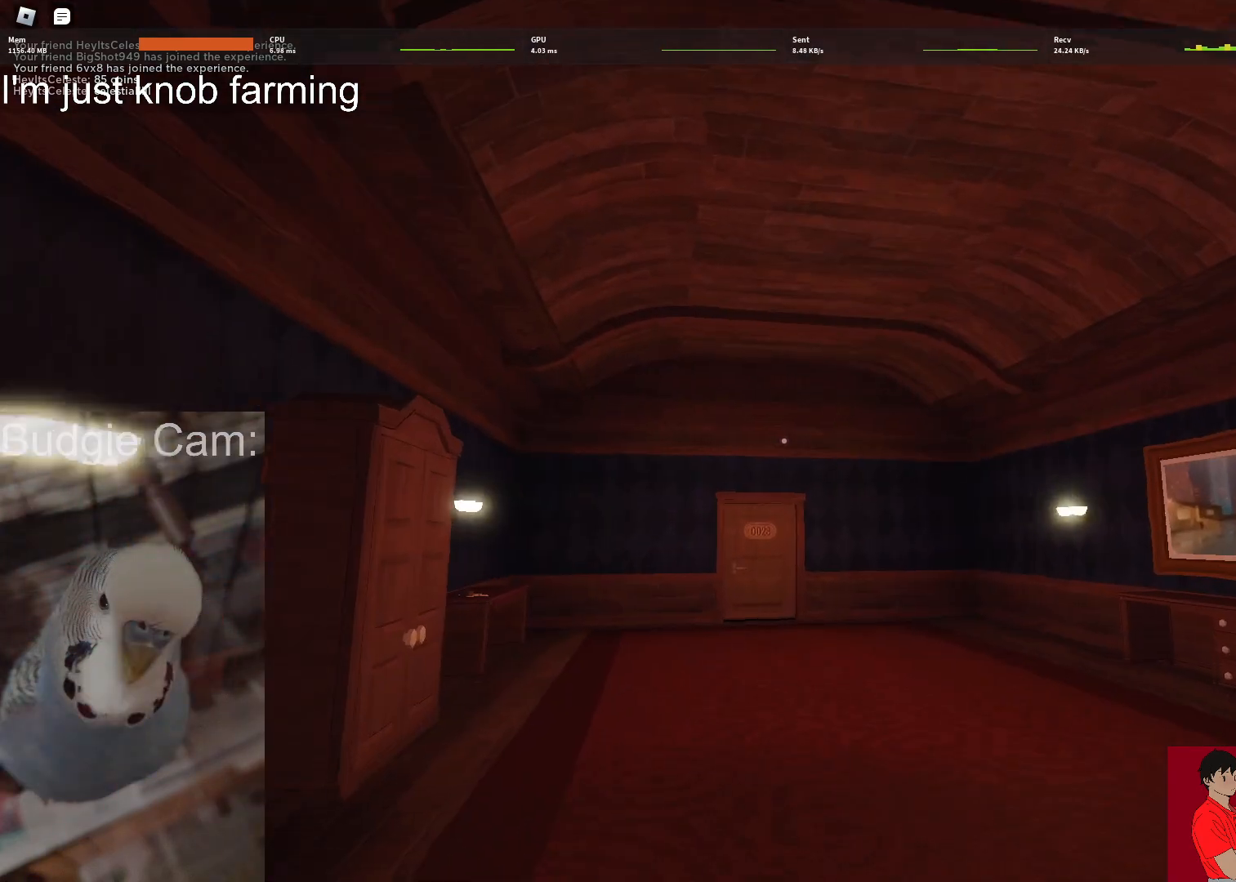
Gameplay with keyboard and mouse; each line is a JSON object with the keys and mouse buttons held at the frame after it. "events" lists presses ("down") and releases ("up") of "1", "2", "3", "4", "5", "a", "alt", "c", "caps_lock", "ctrl", "d", "e", "f", "g", "q", "r", "s", "shift", "space", "t", "tab", "v", "w", "x", "z", "mouse_left", "mouse_wheel" and "mouse_right" between this image and that frame as [ms after this image, input, new state], when the widget could be followed in between. "mouse_left", "mouse_wheel", "mouse_right" = the "left", "wheel", "right" buttons of the "mouse" list. No other keys are recorded. "wheel" means that the mouse wheel is clicked or scrolled. Not read: mouse_move.
{"keys": ["w"], "mouse": [], "events": []}
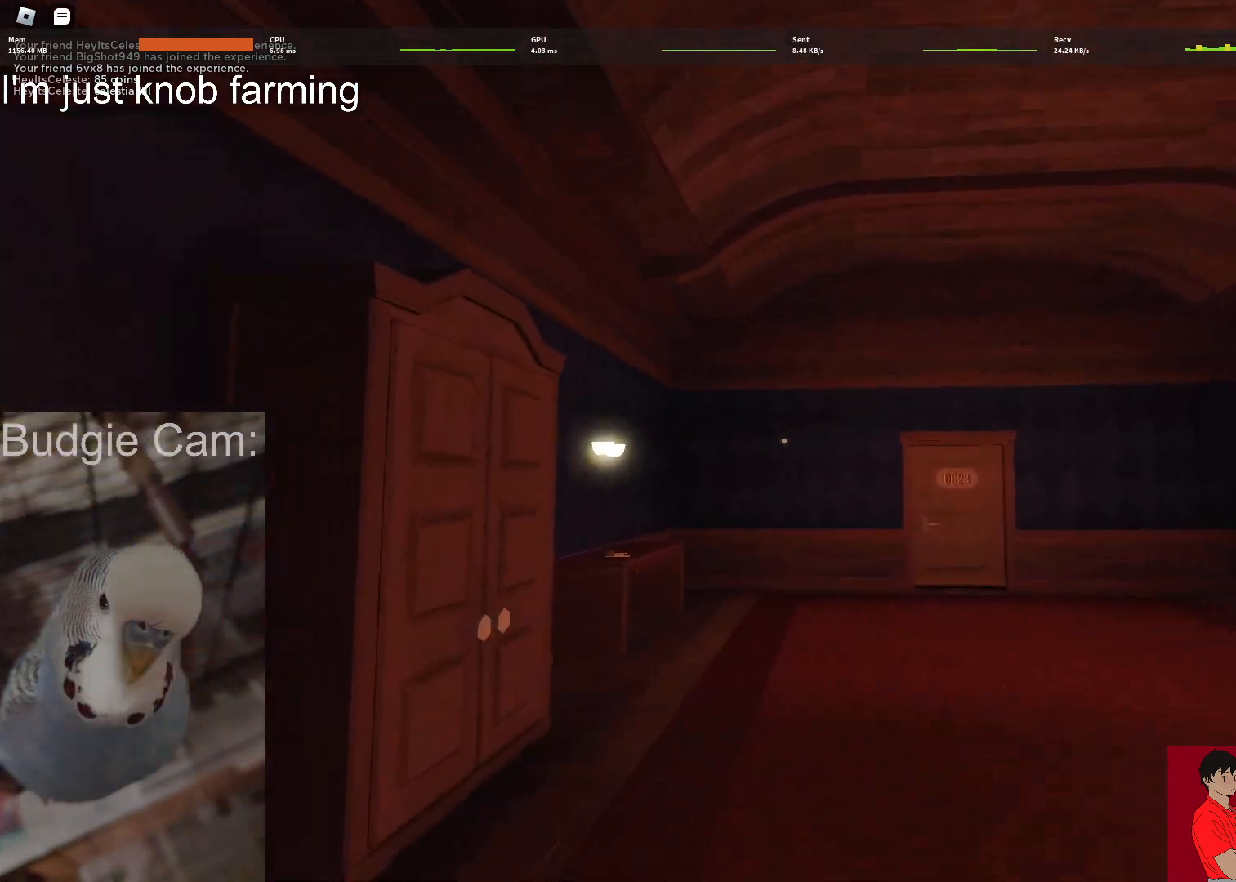
{"keys": ["w"], "mouse": [], "events": []}
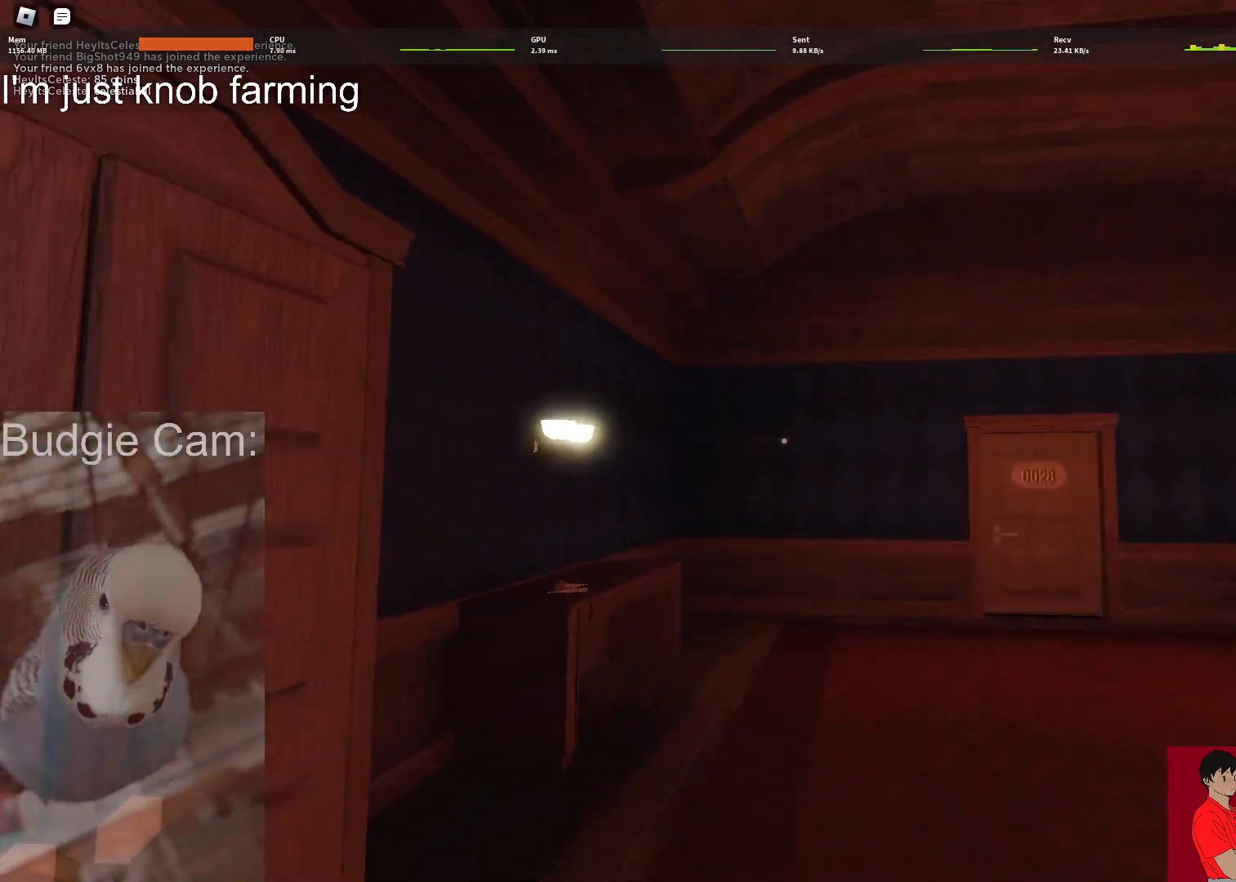
{"keys": ["w"], "mouse": [], "events": []}
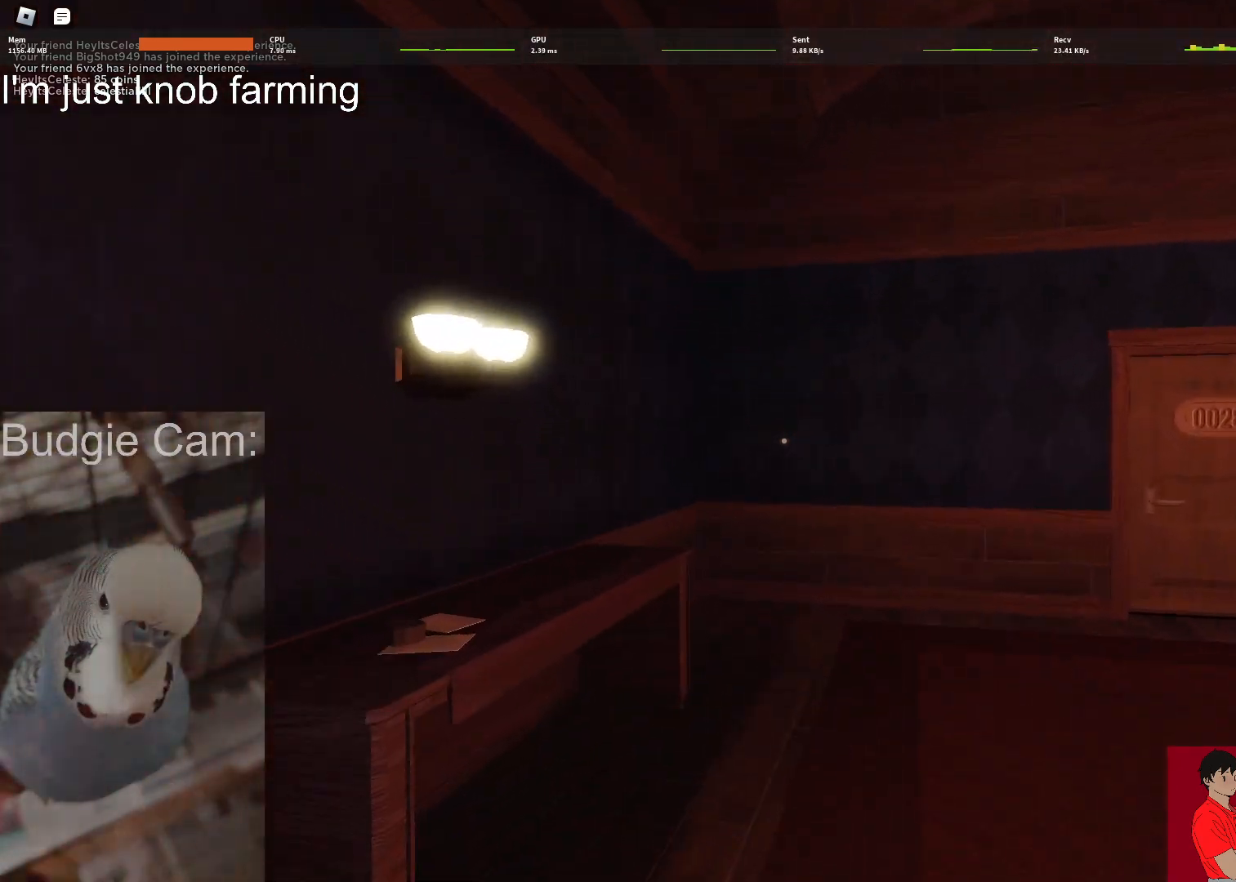
{"keys": ["w"], "mouse": [], "events": []}
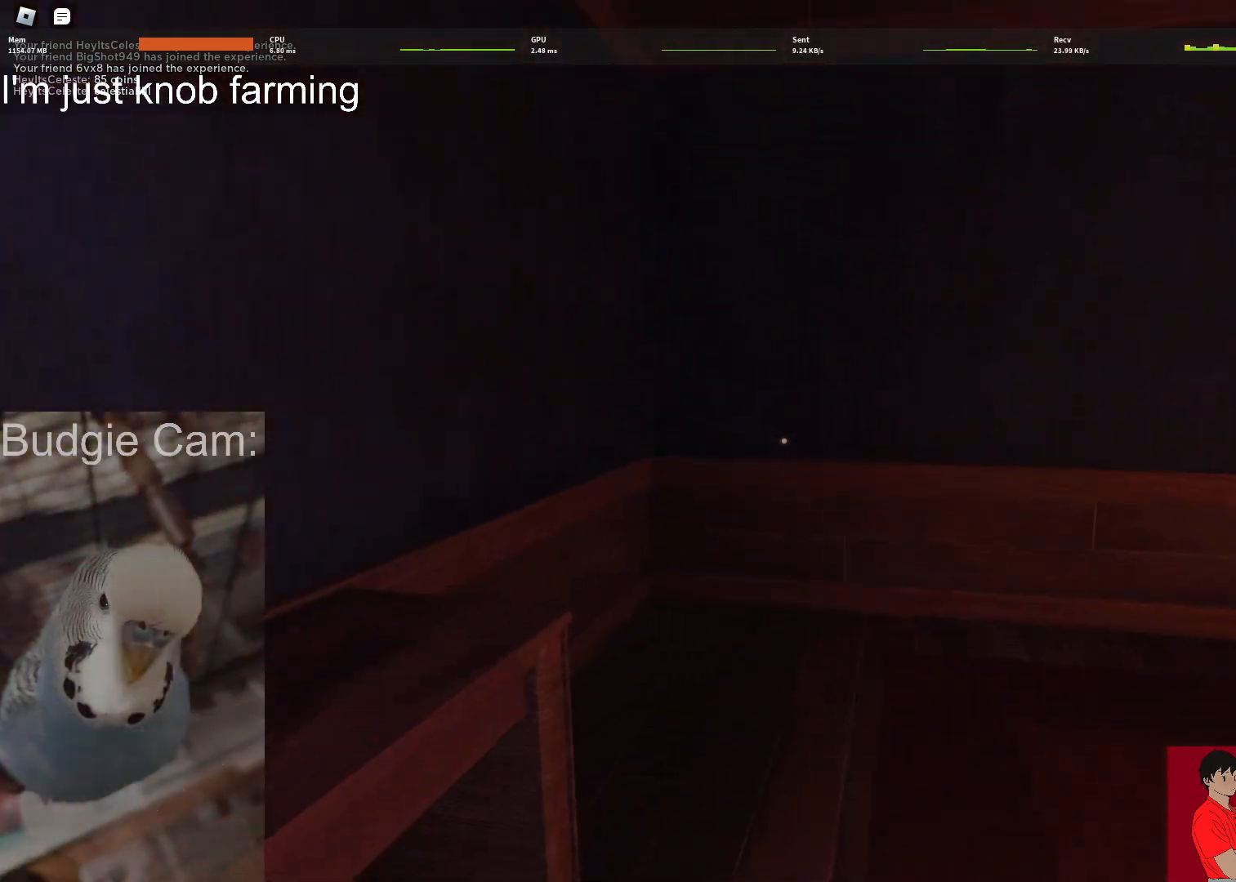
{"keys": ["a", "s"], "mouse": [], "events": [[133, "a", "down"], [267, "w", "up"], [500, "s", "down"]]}
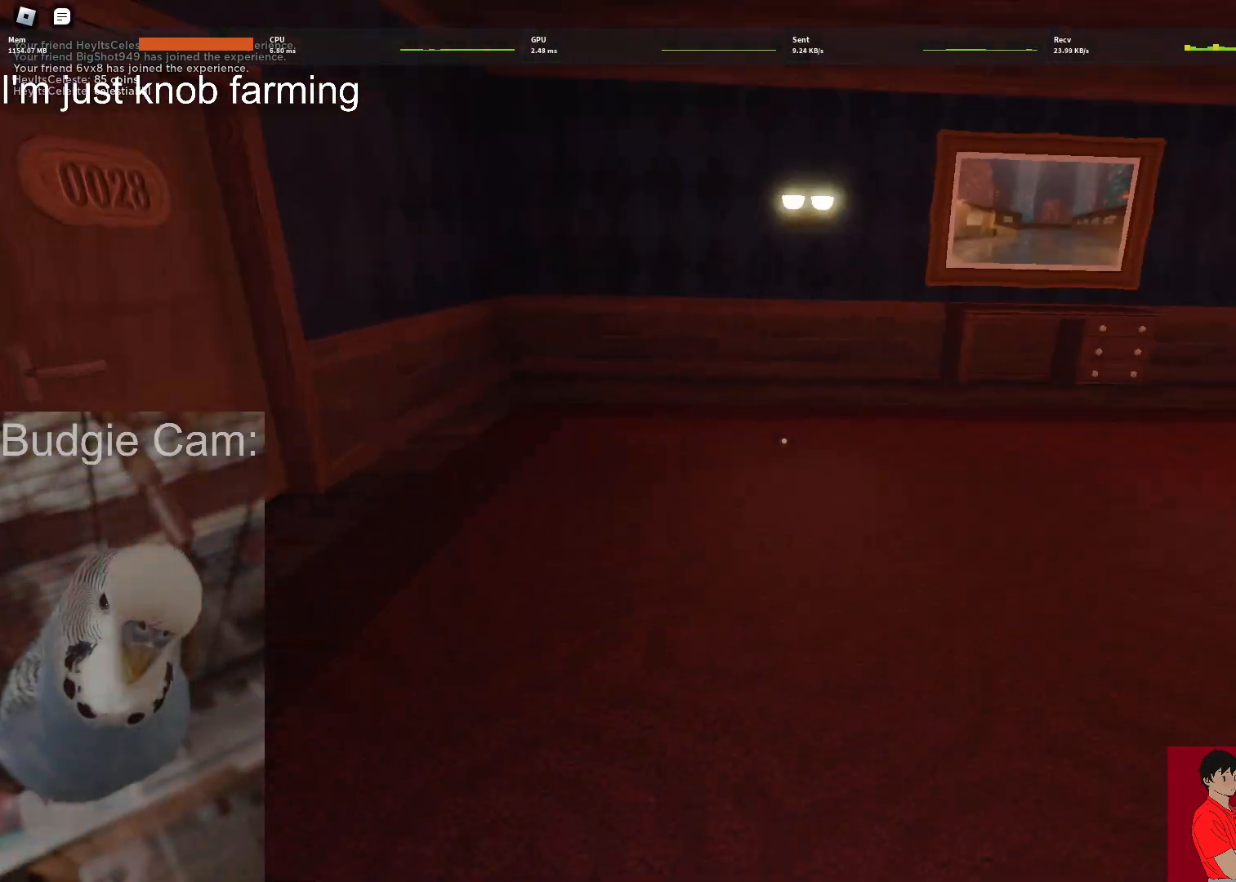
{"keys": ["s"], "mouse": [], "events": [[200, "a", "up"]]}
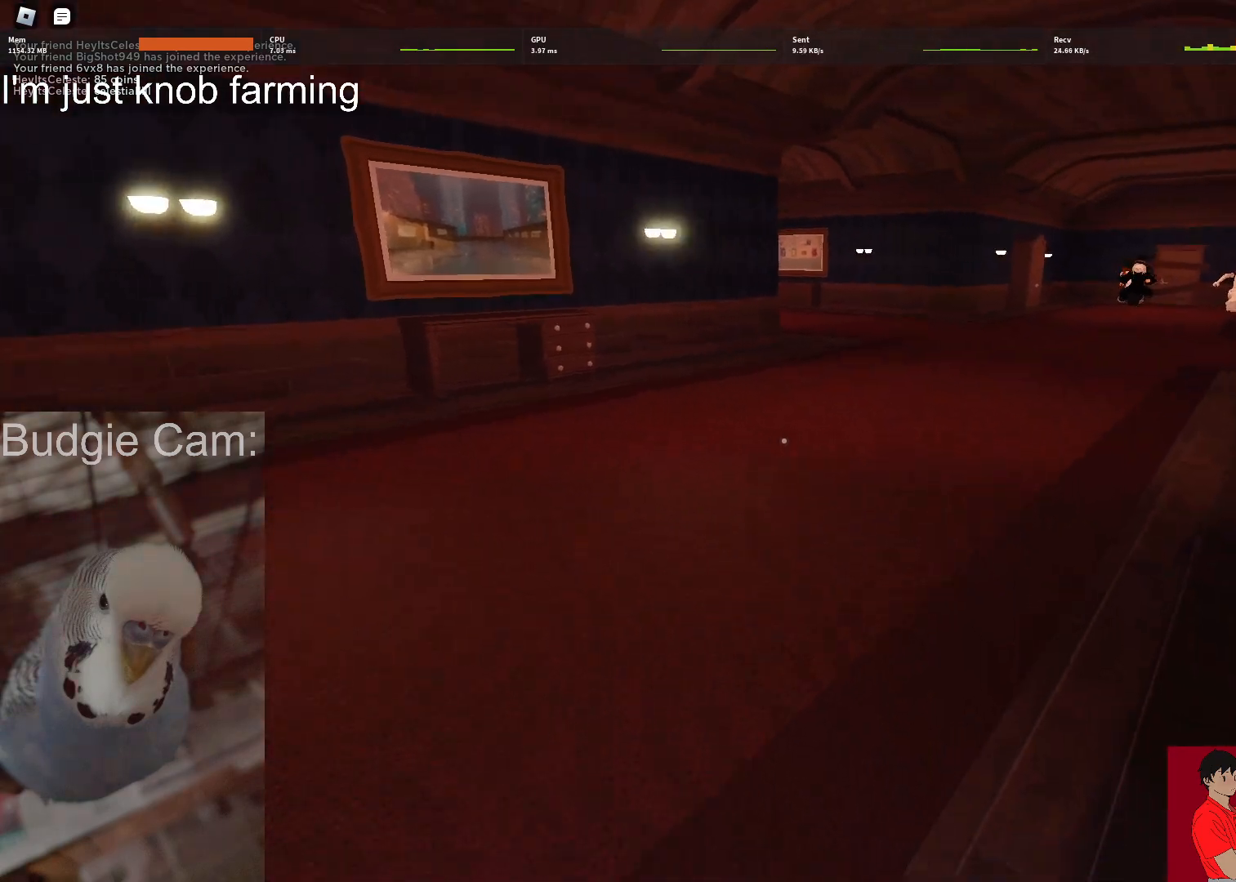
{"keys": ["s"], "mouse": [], "events": []}
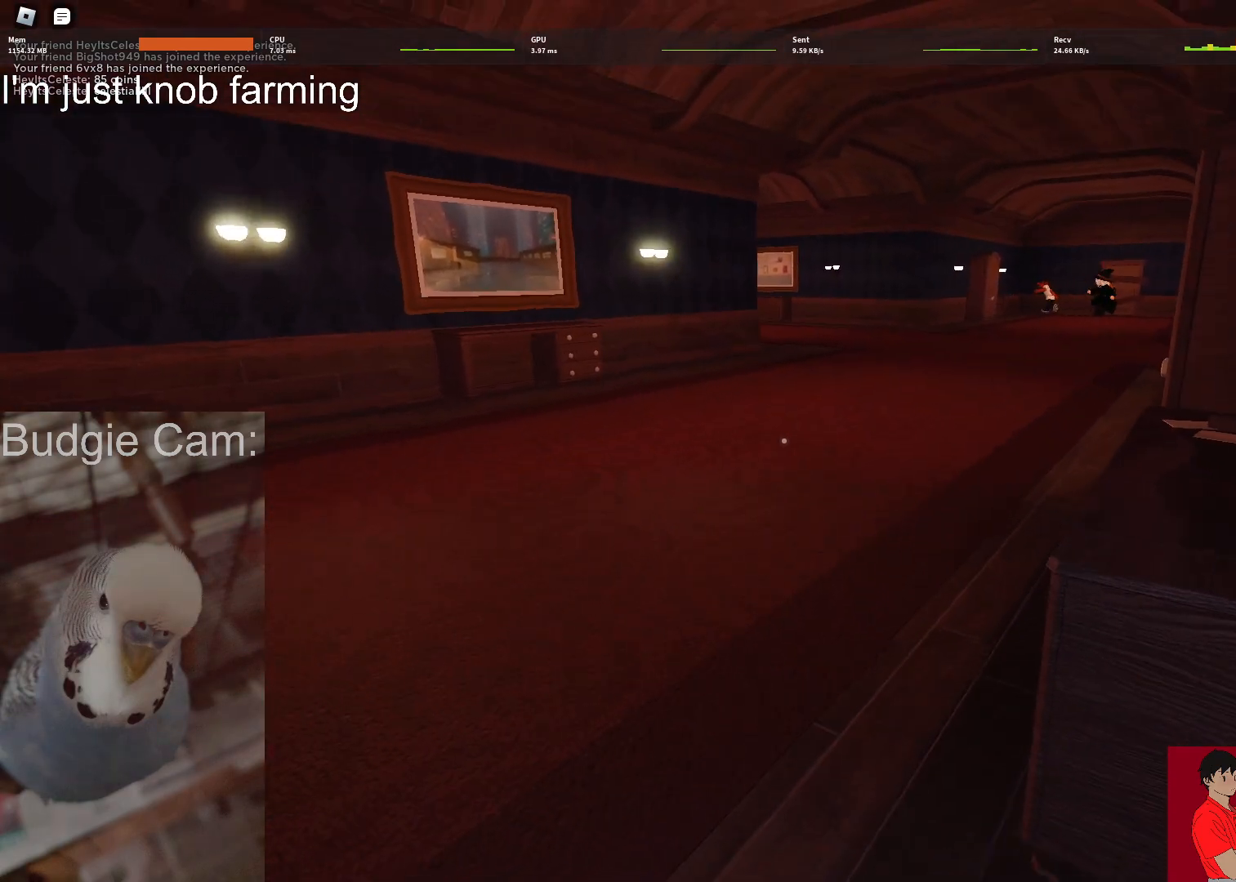
{"keys": ["s"], "mouse": [], "events": []}
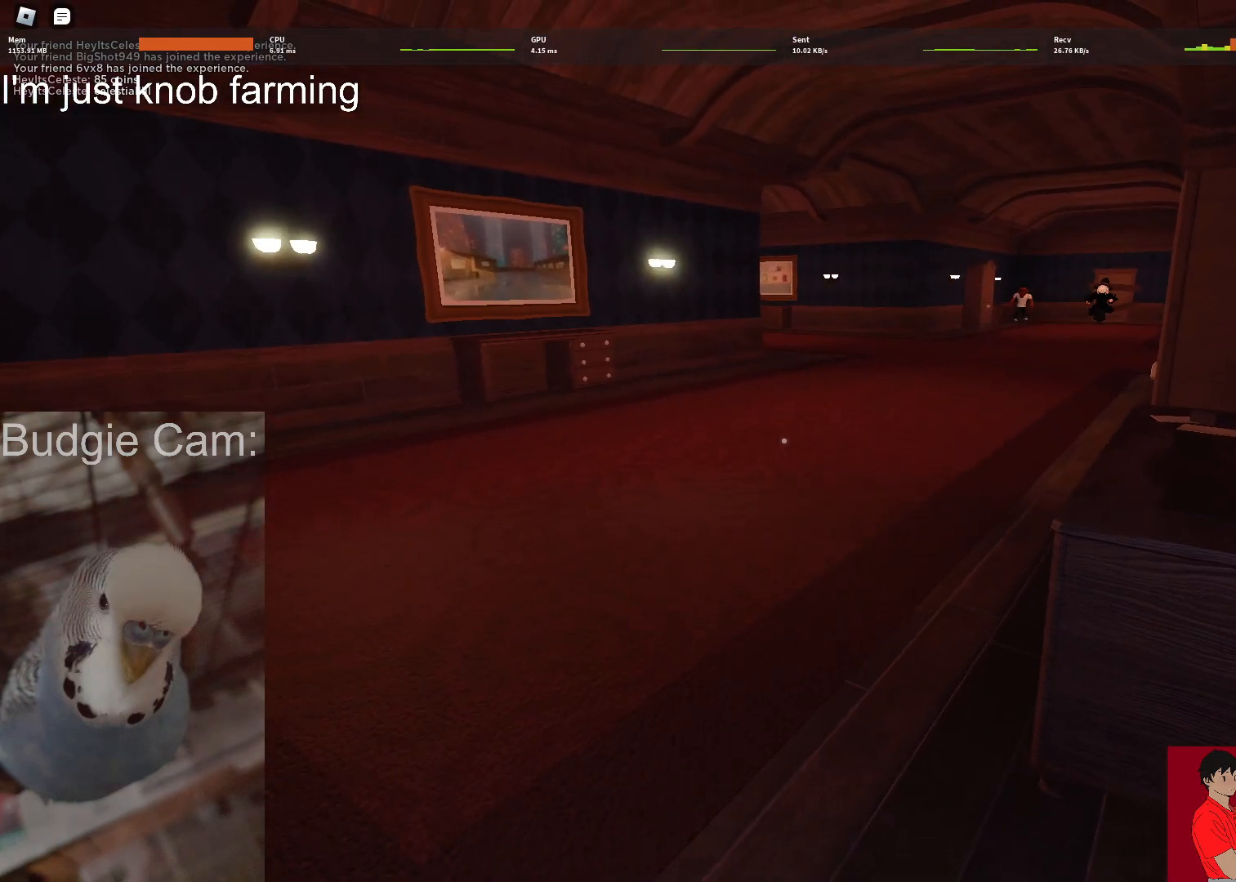
{"keys": ["s"], "mouse": [], "events": [[100, "shift", "down"], [183, "shift", "up"]]}
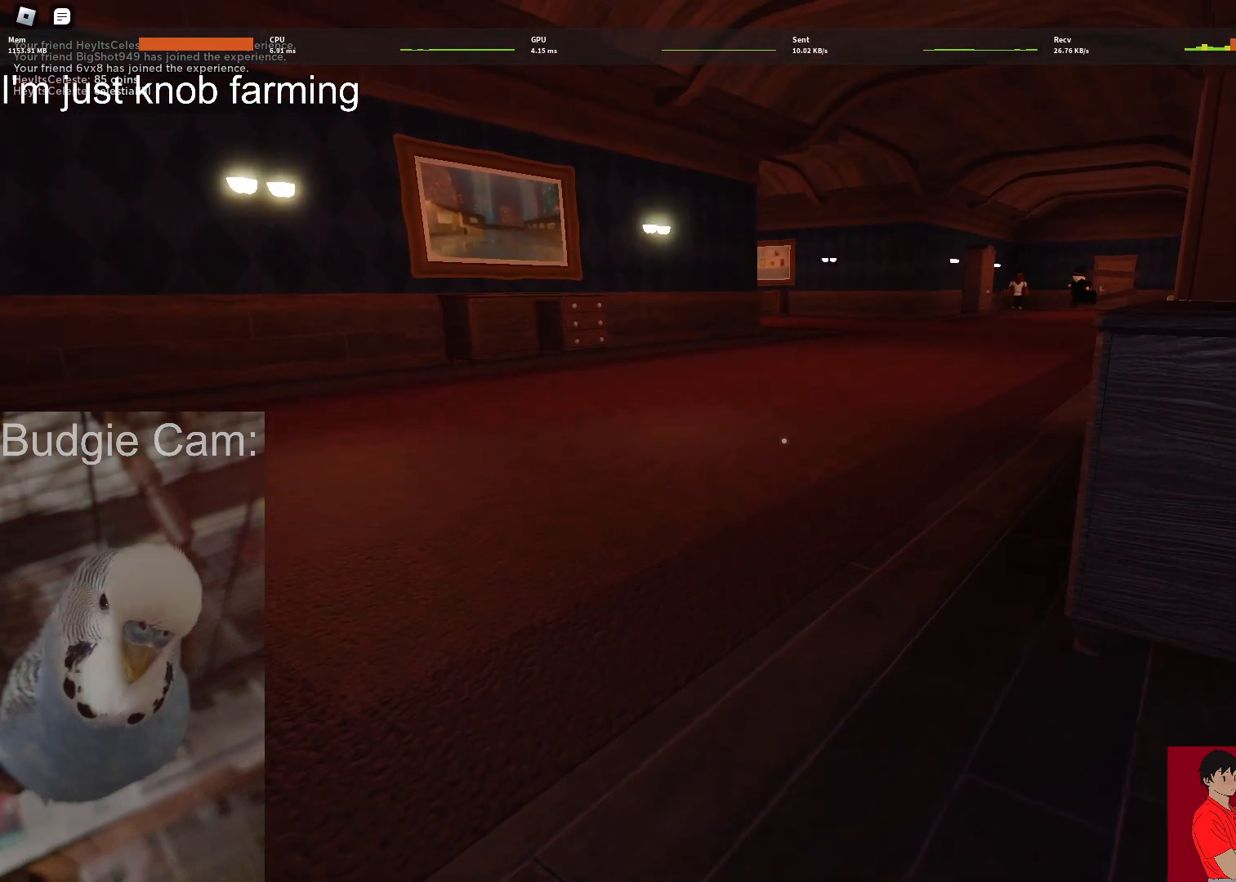
{"keys": [], "mouse": [], "events": [[167, "s", "up"]]}
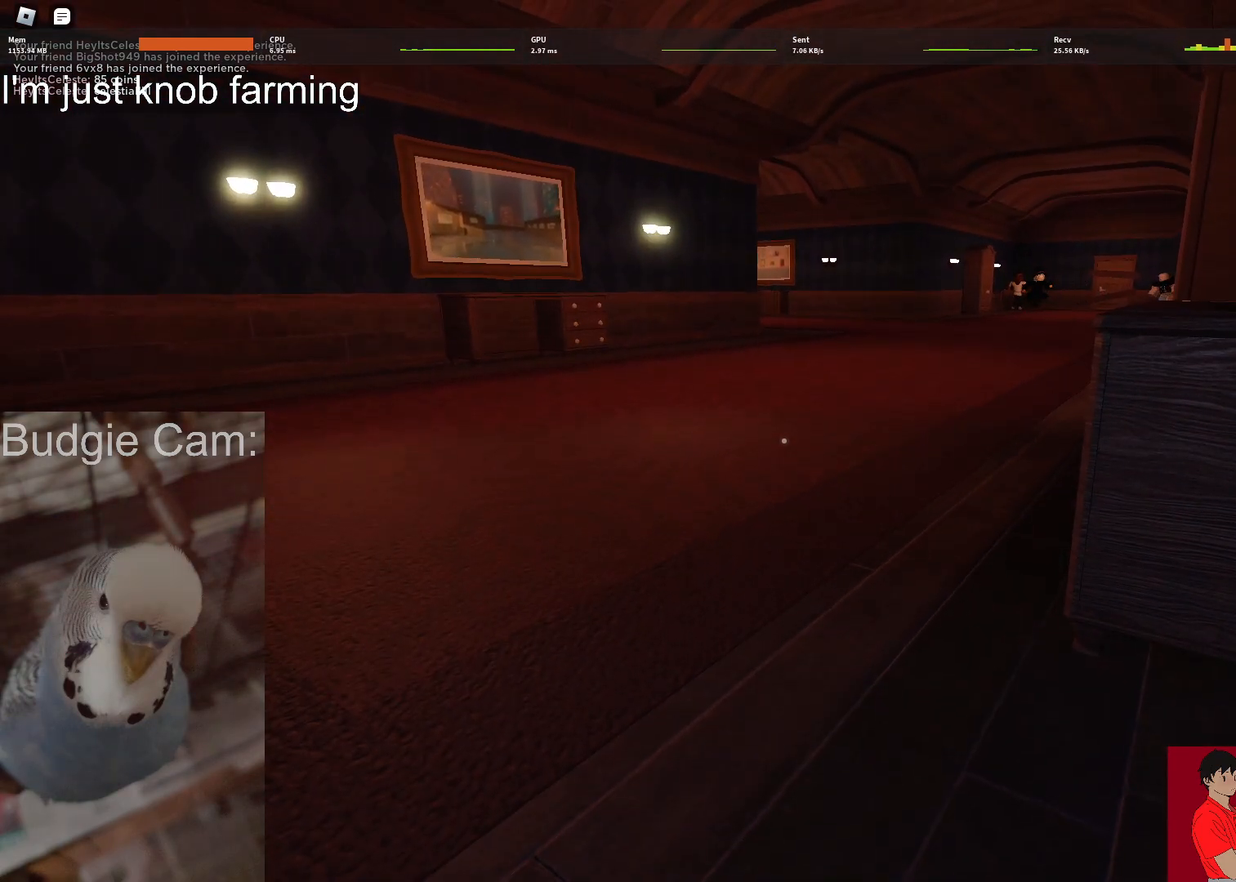
{"keys": [], "mouse": [], "events": []}
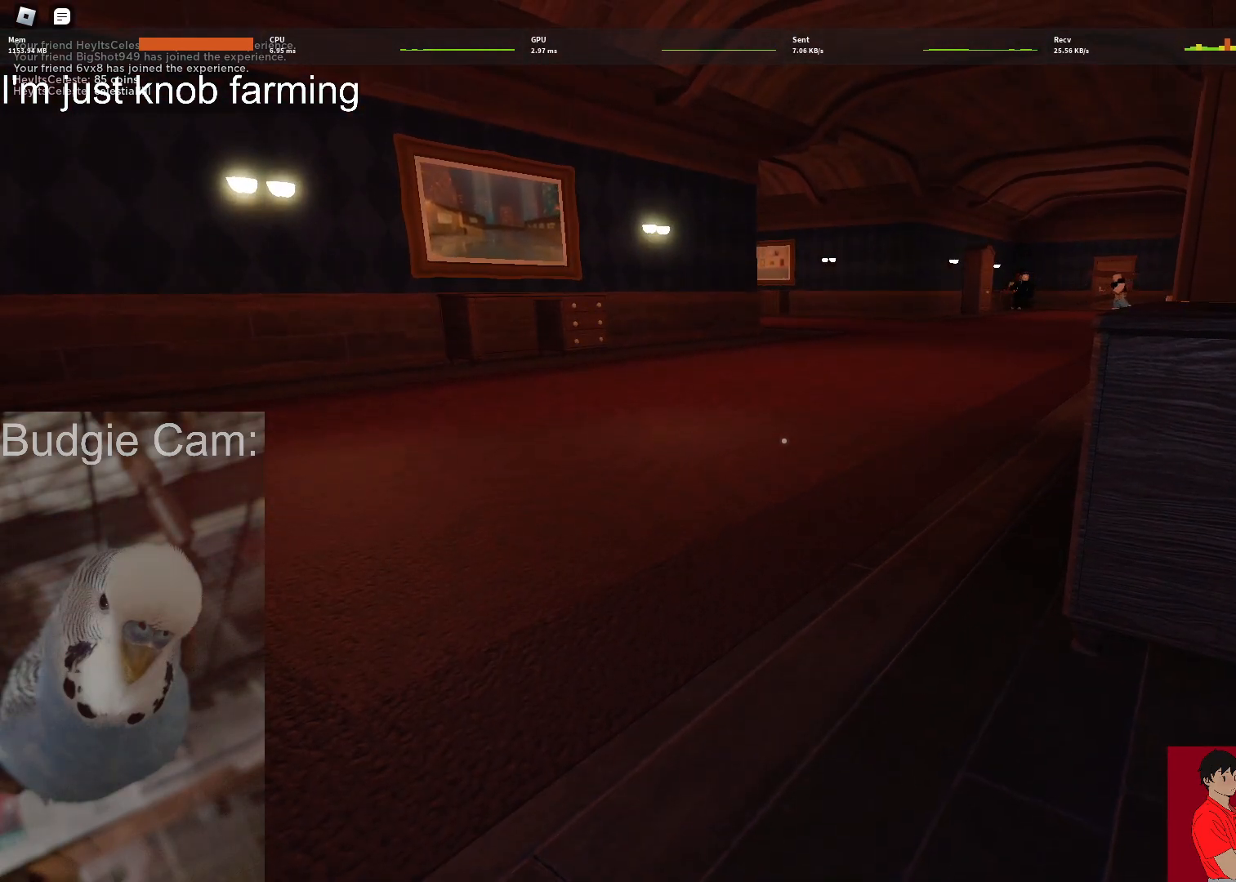
{"keys": [], "mouse": [], "events": []}
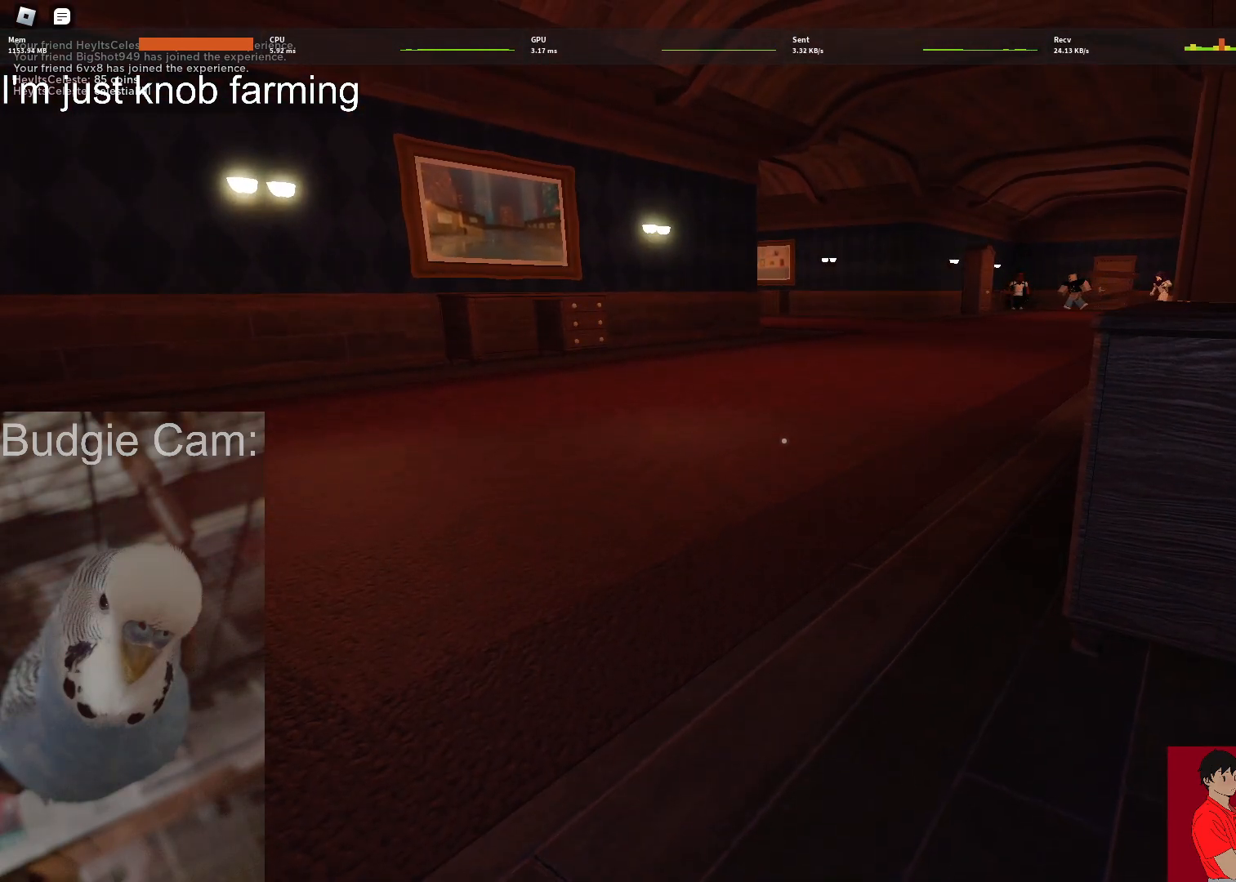
{"keys": [], "mouse": [], "events": []}
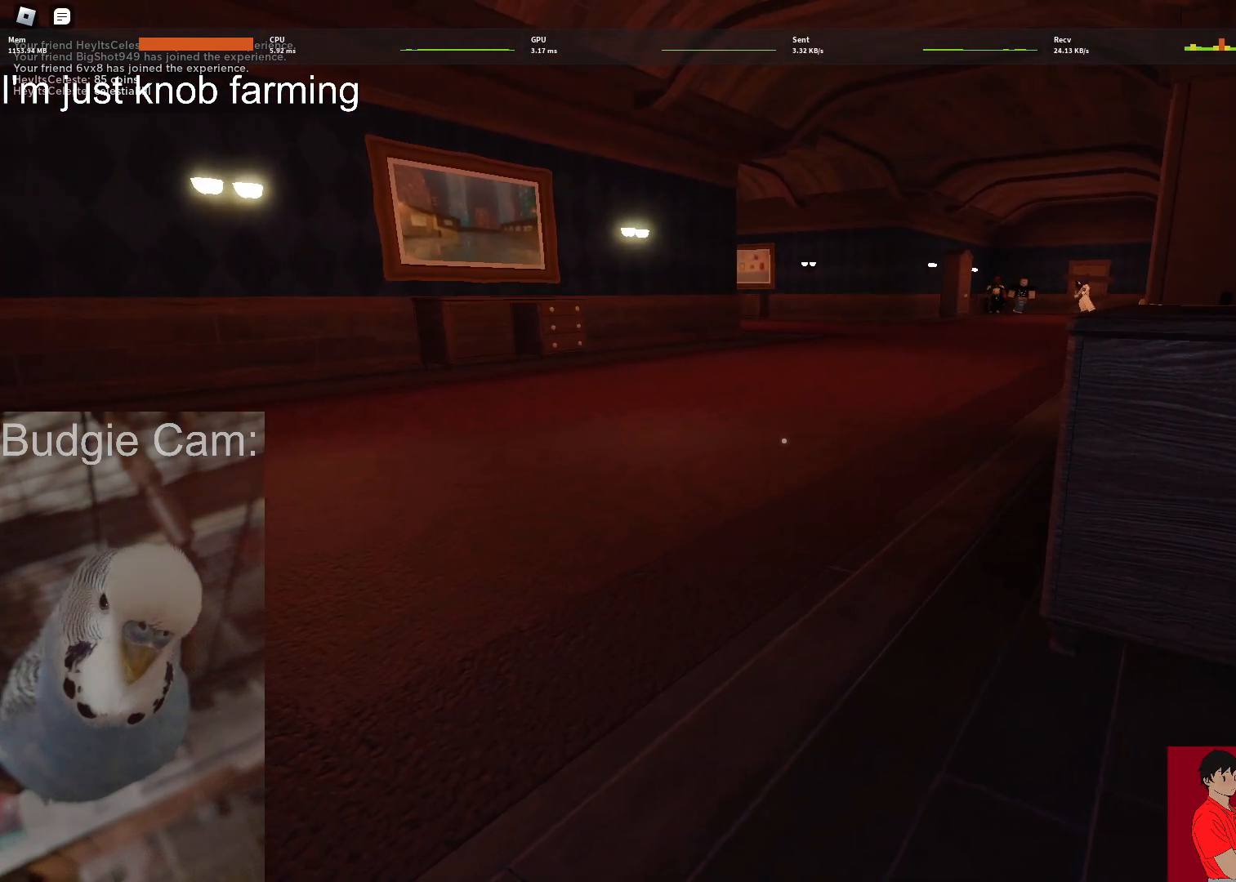
{"keys": [], "mouse": [], "events": []}
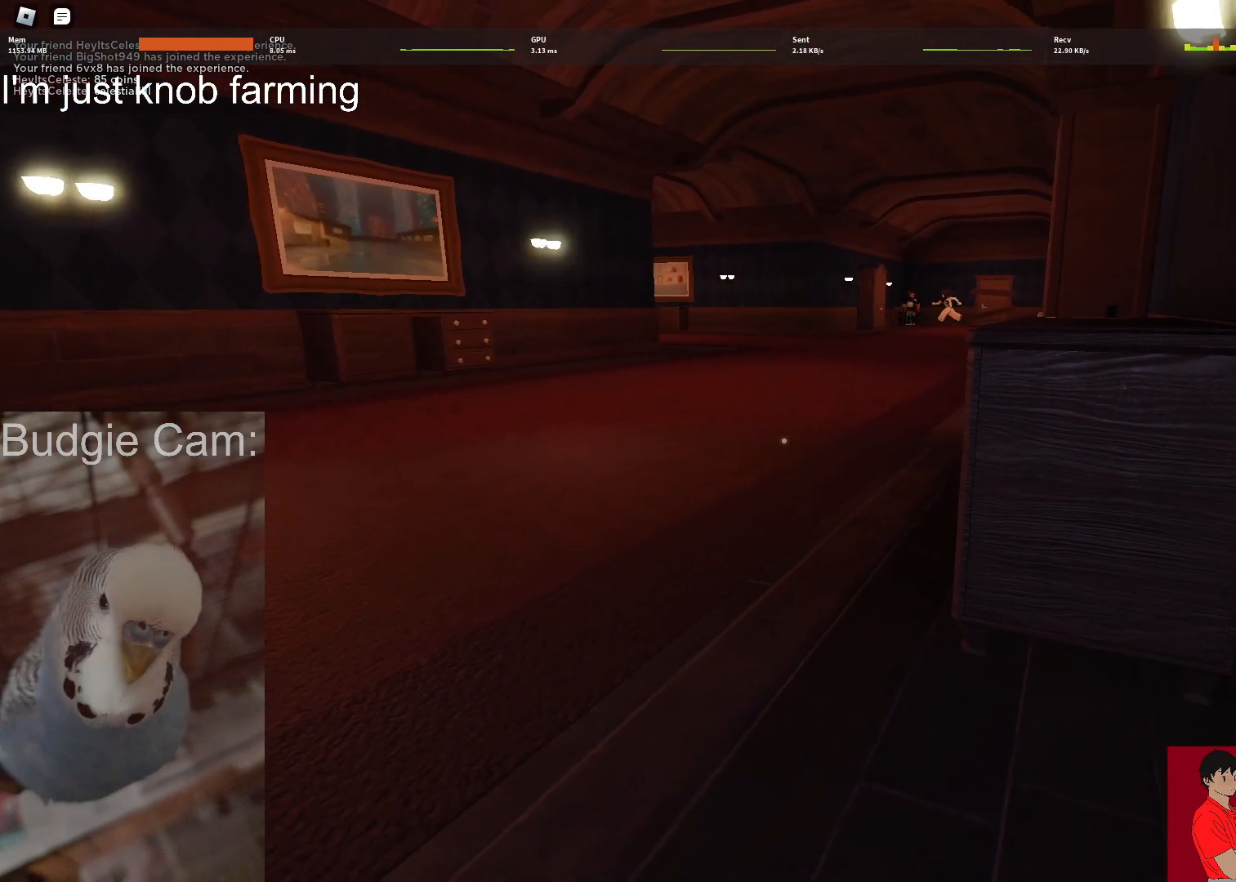
{"keys": [], "mouse": [], "events": []}
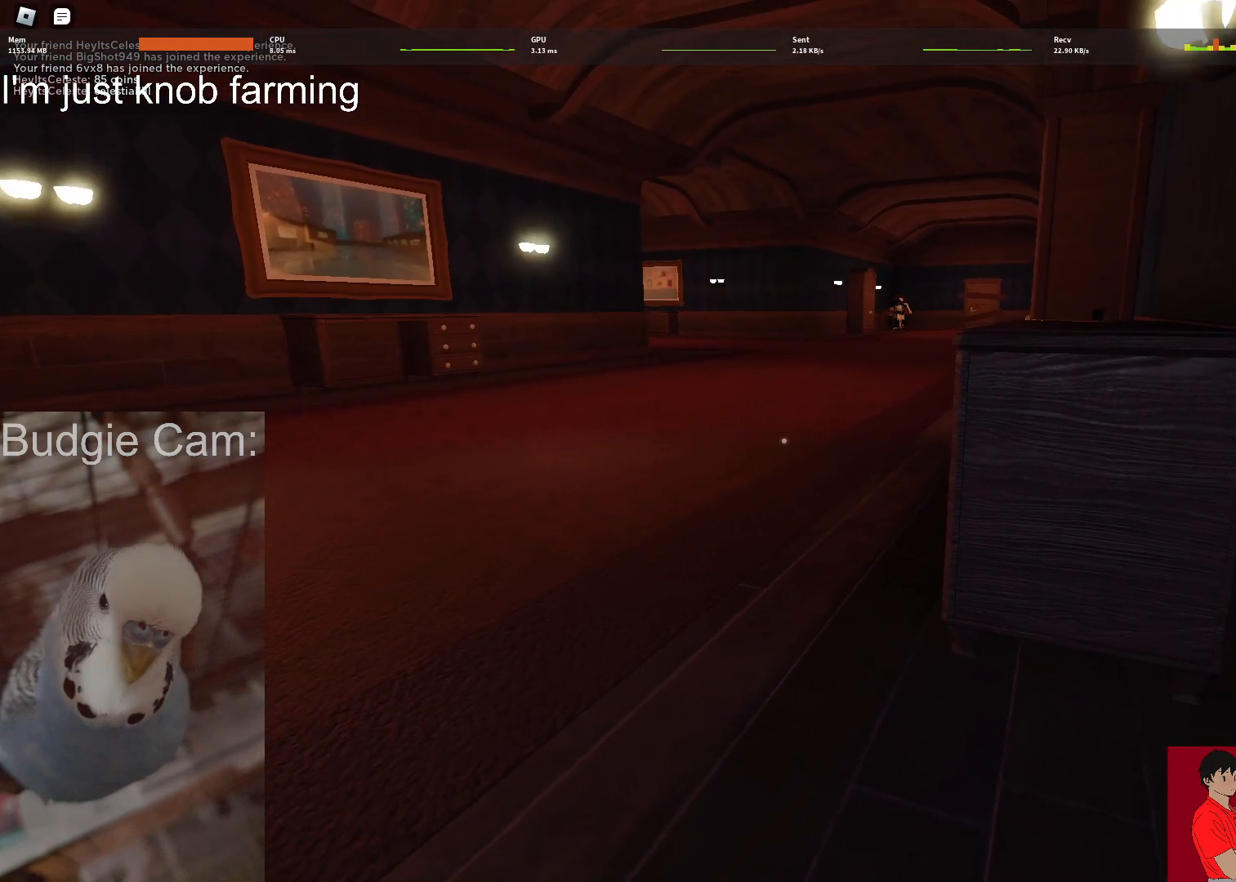
{"keys": [], "mouse": [], "events": []}
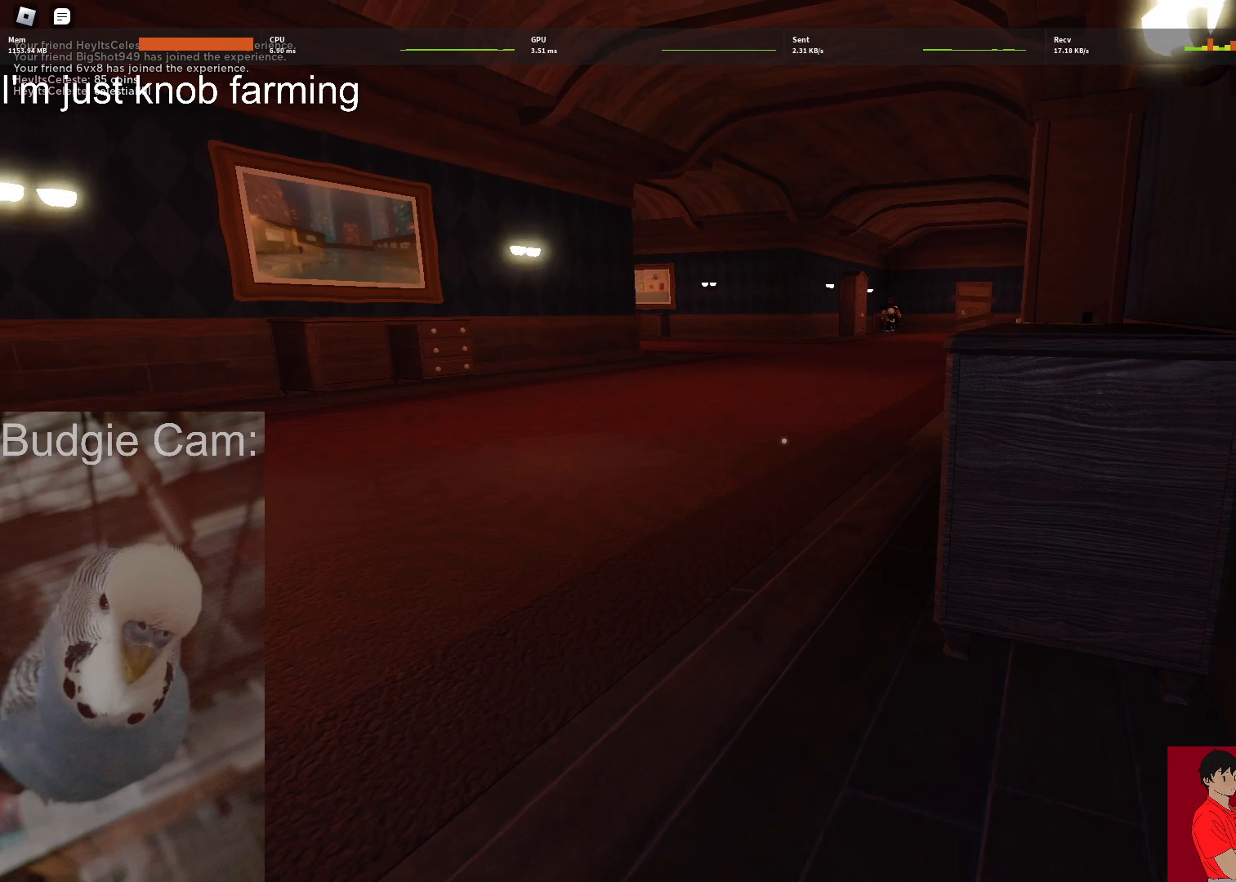
{"keys": [], "mouse": [], "events": []}
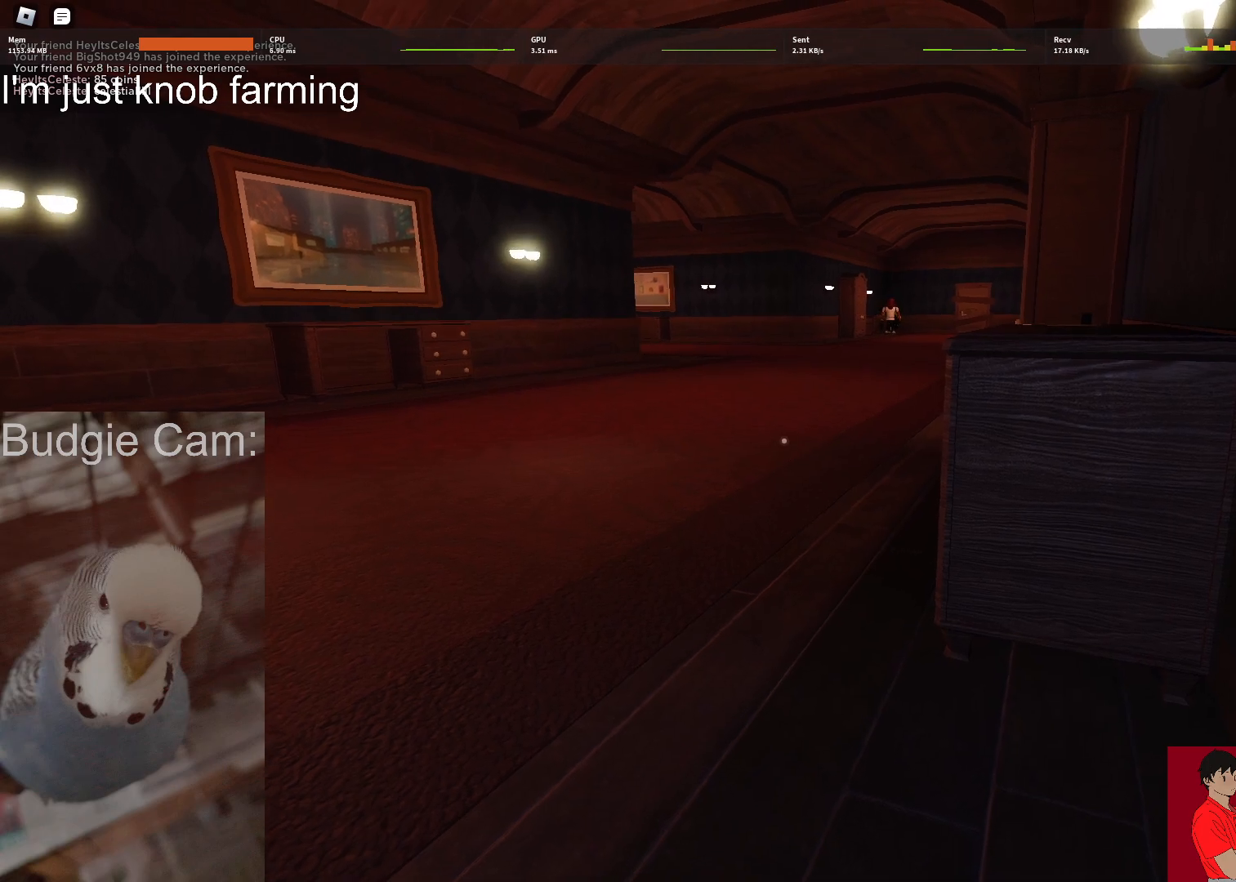
{"keys": [], "mouse": [], "events": []}
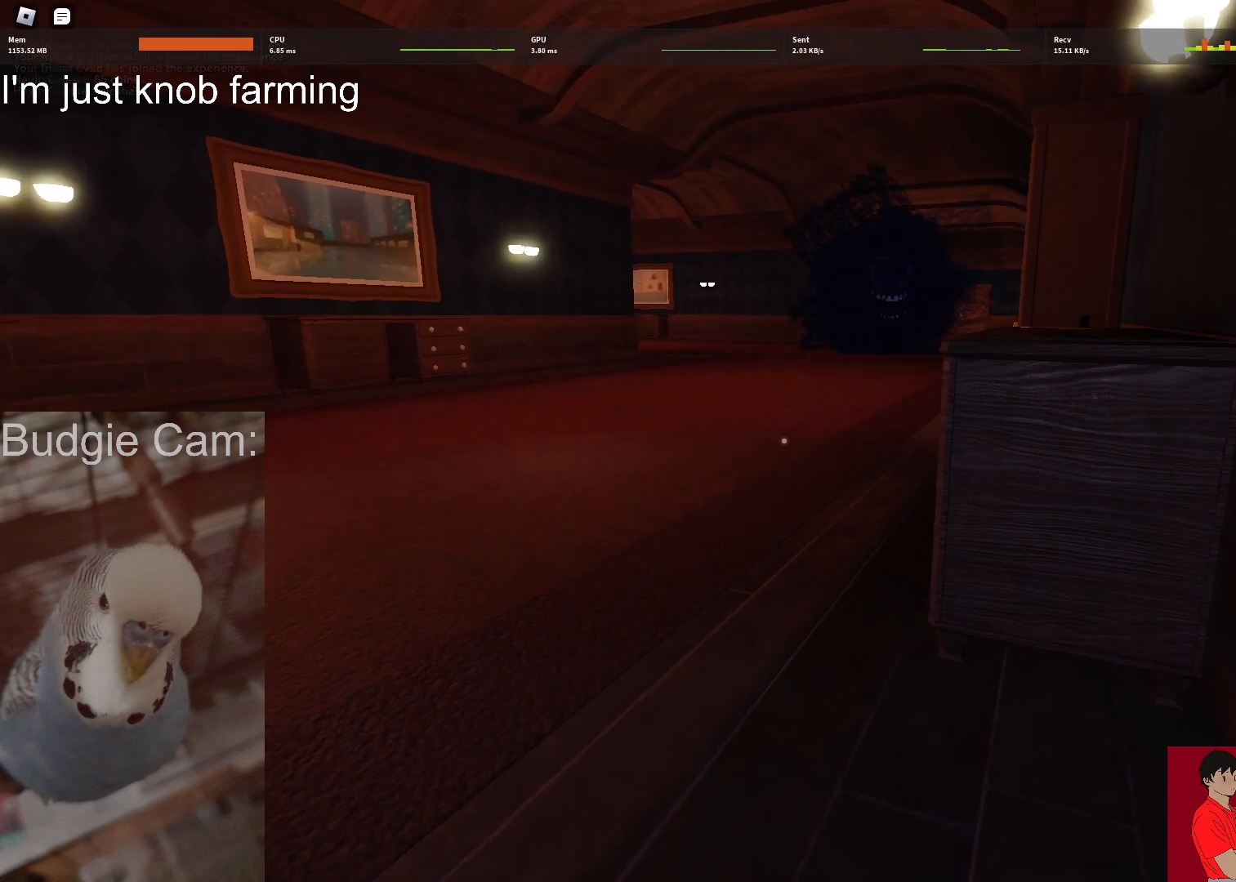
{"keys": [], "mouse": [], "events": []}
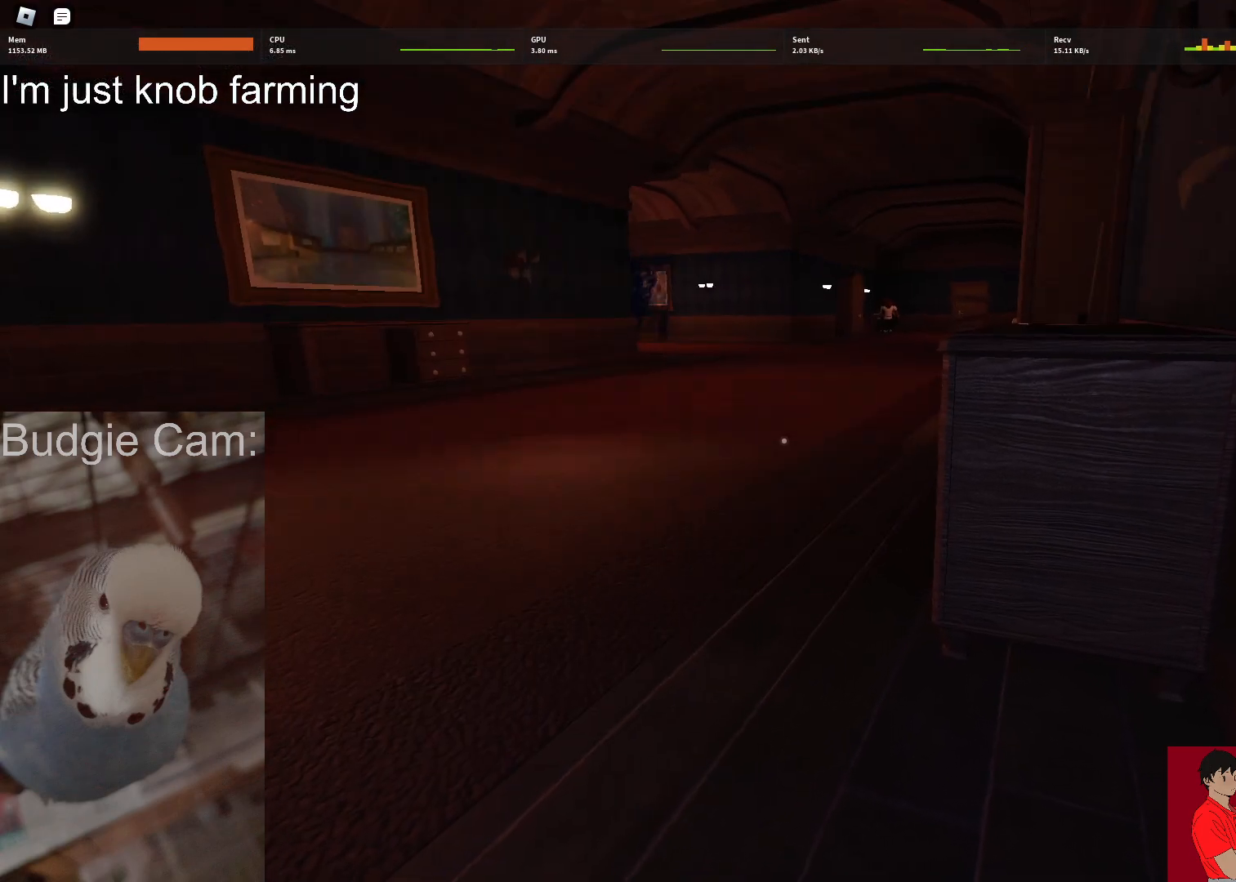
{"keys": [], "mouse": [], "events": []}
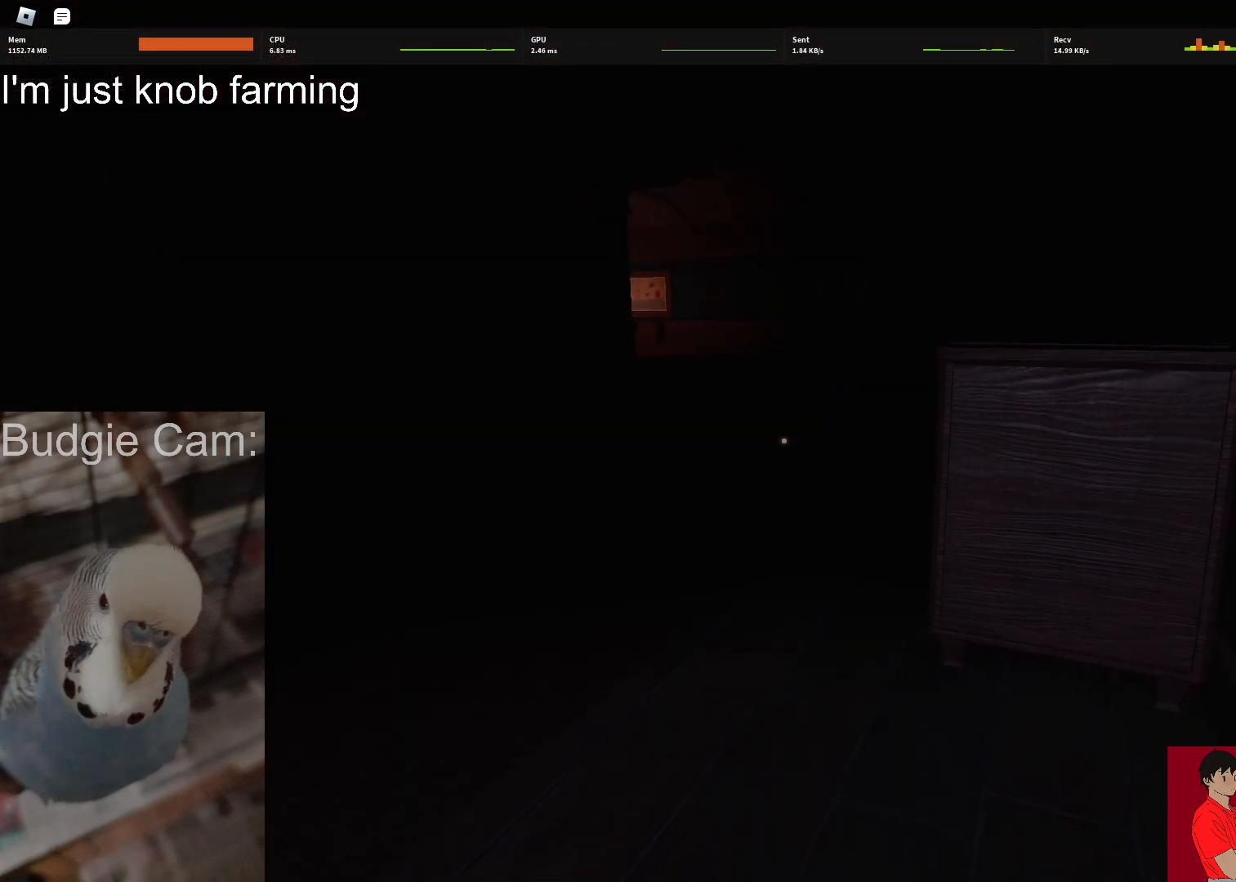
{"keys": ["w"], "mouse": [], "events": [[50, "w", "down"], [283, "shift", "down"], [417, "shift", "up"]]}
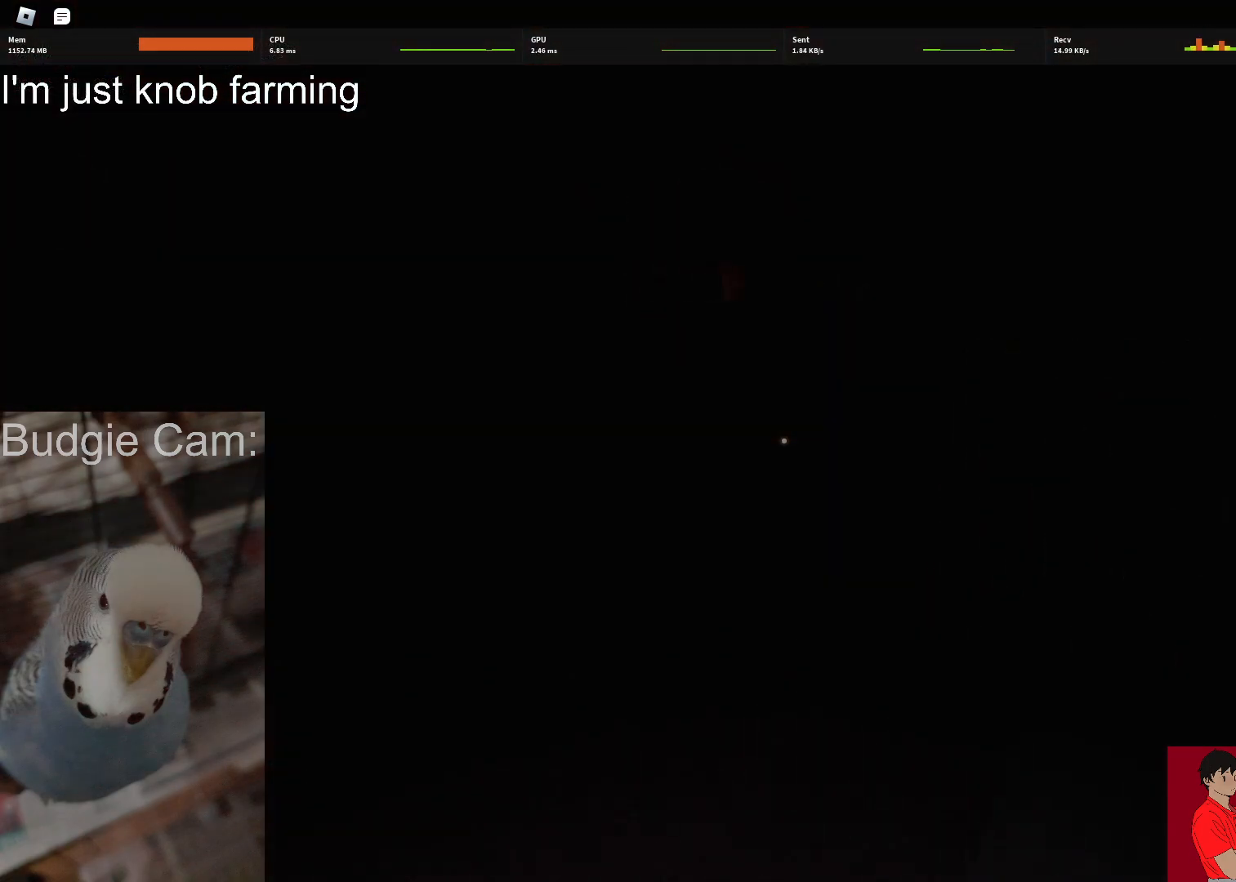
{"keys": ["w"], "mouse": [], "events": []}
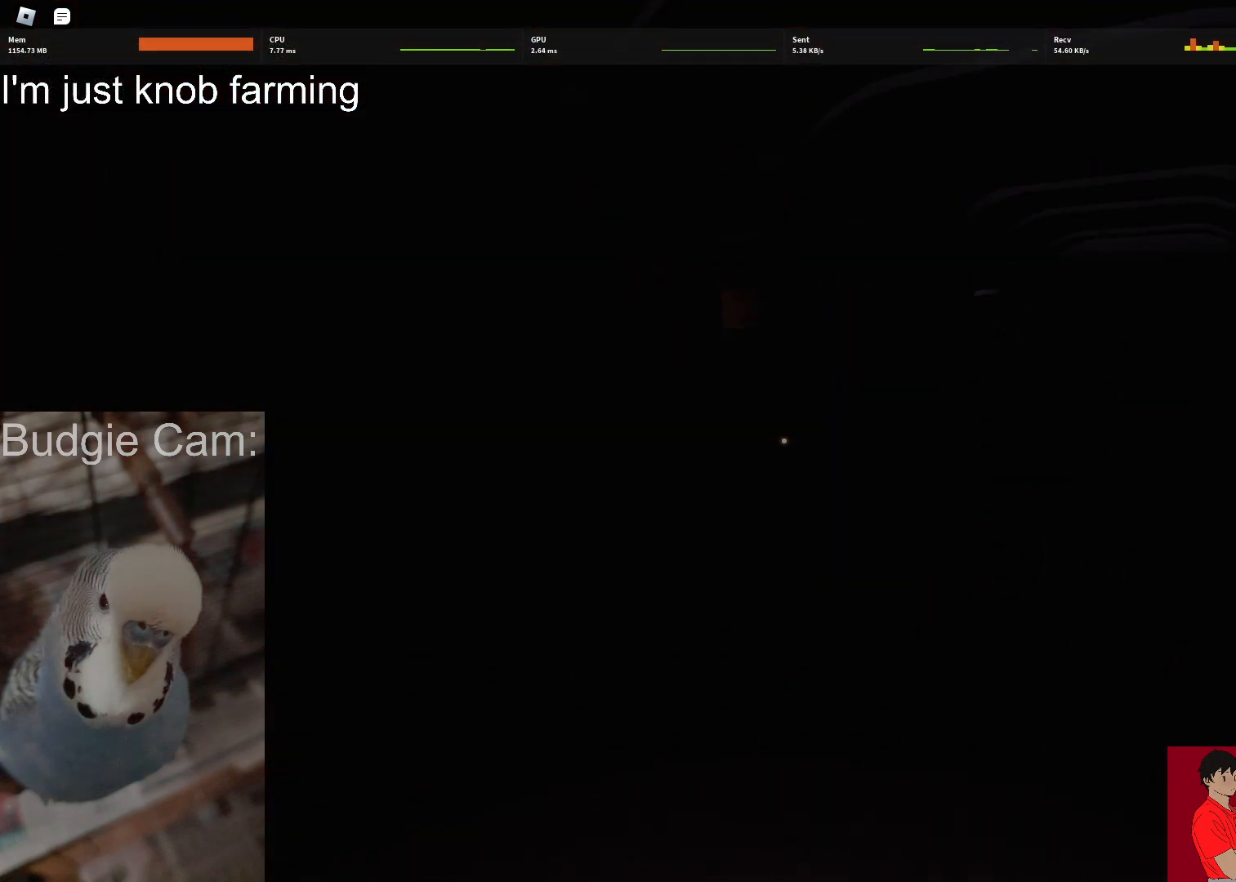
{"keys": ["w"], "mouse": [], "events": []}
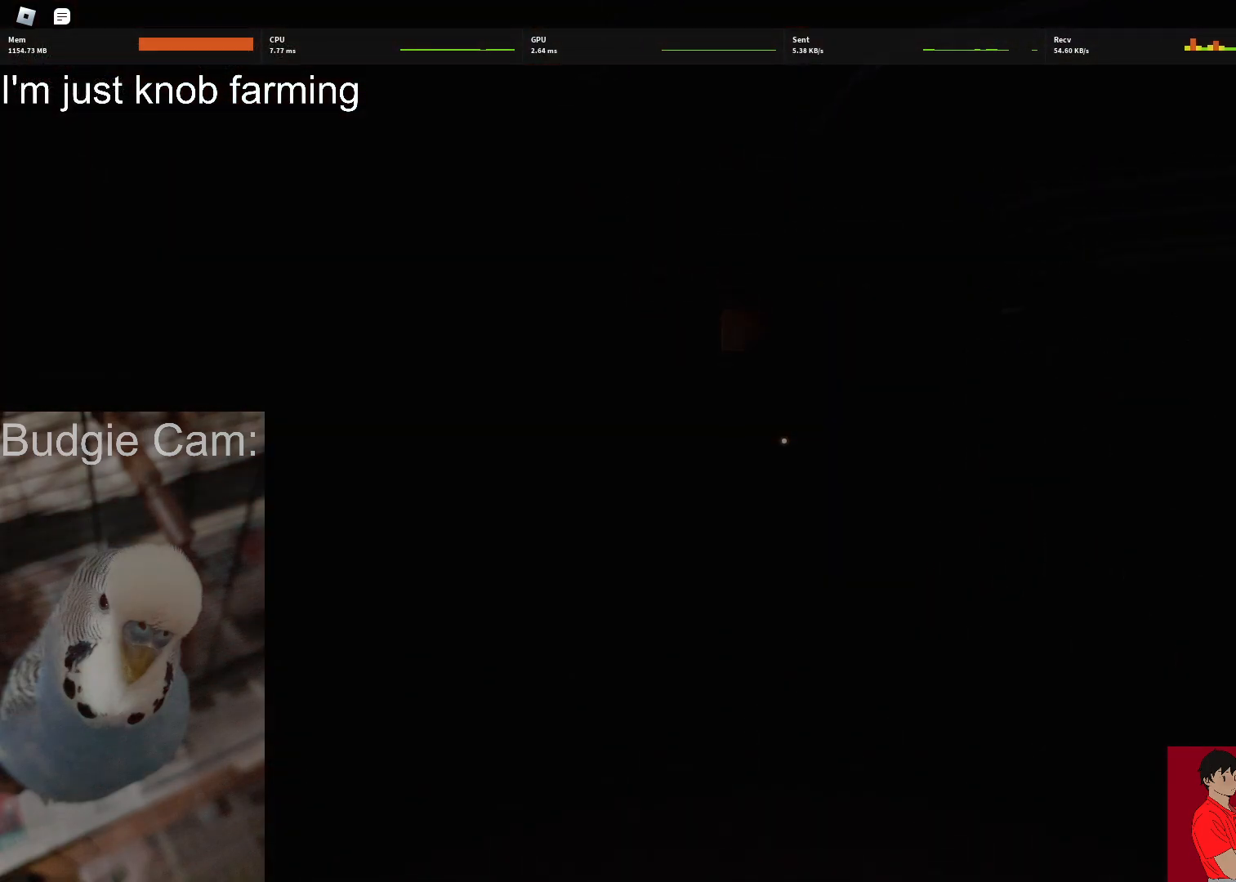
{"keys": ["w"], "mouse": [], "events": []}
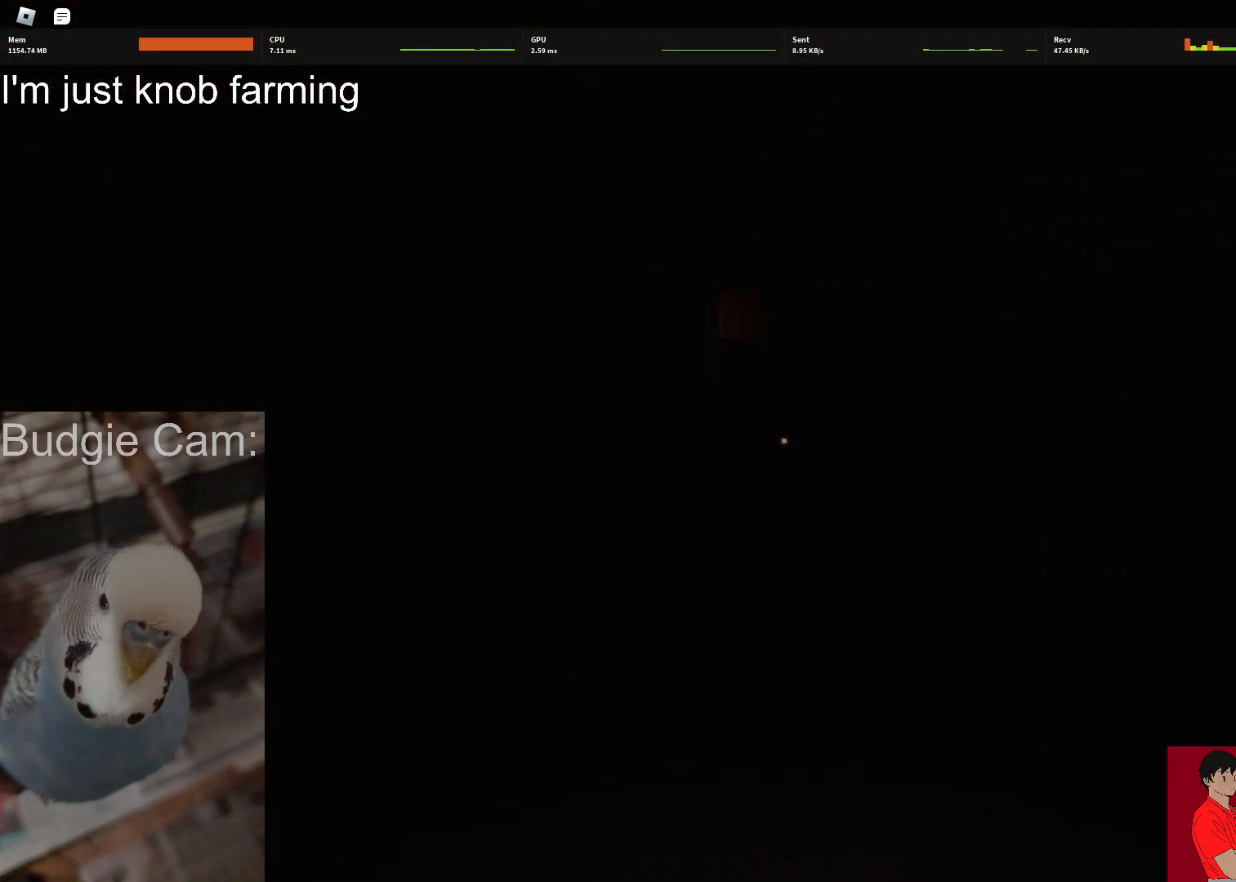
{"keys": ["w"], "mouse": [], "events": []}
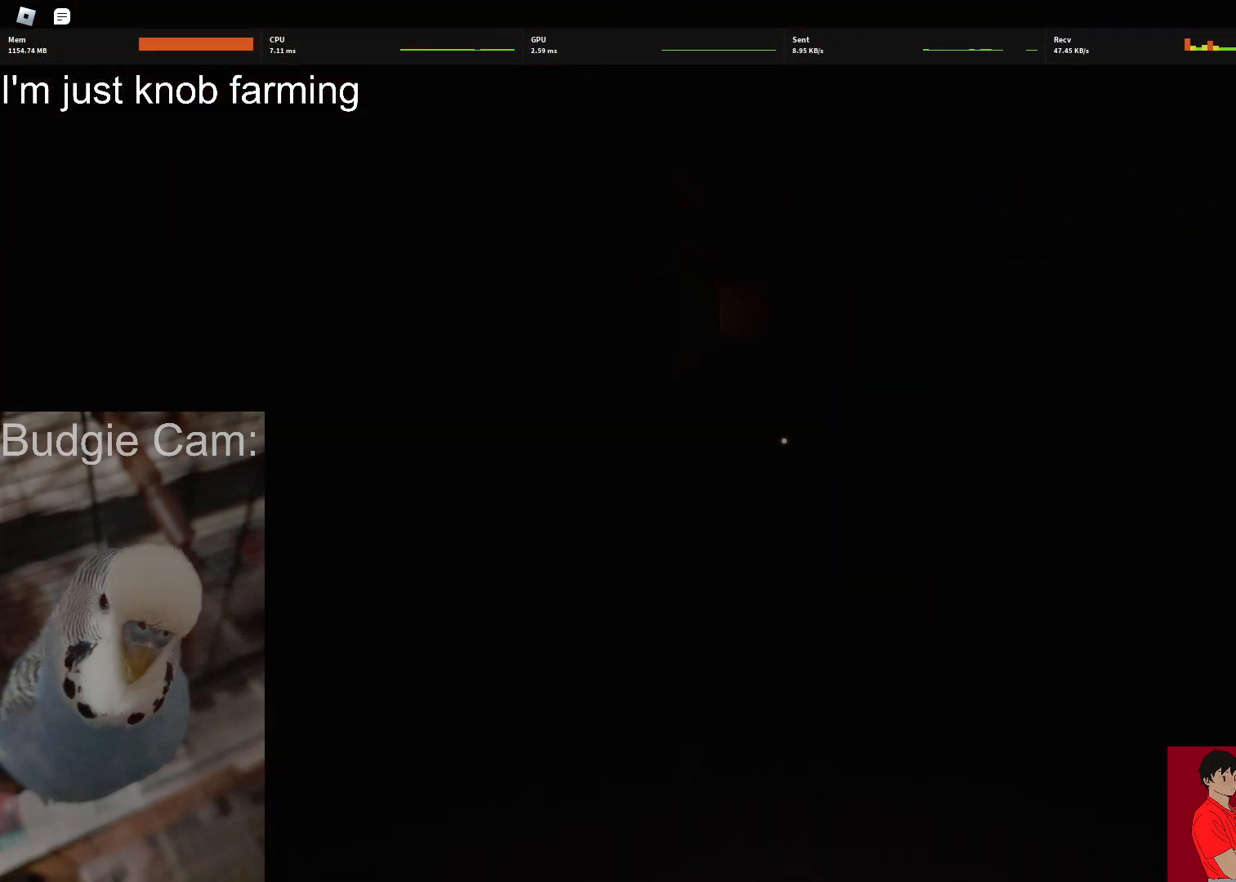
{"keys": ["w"], "mouse": [], "events": []}
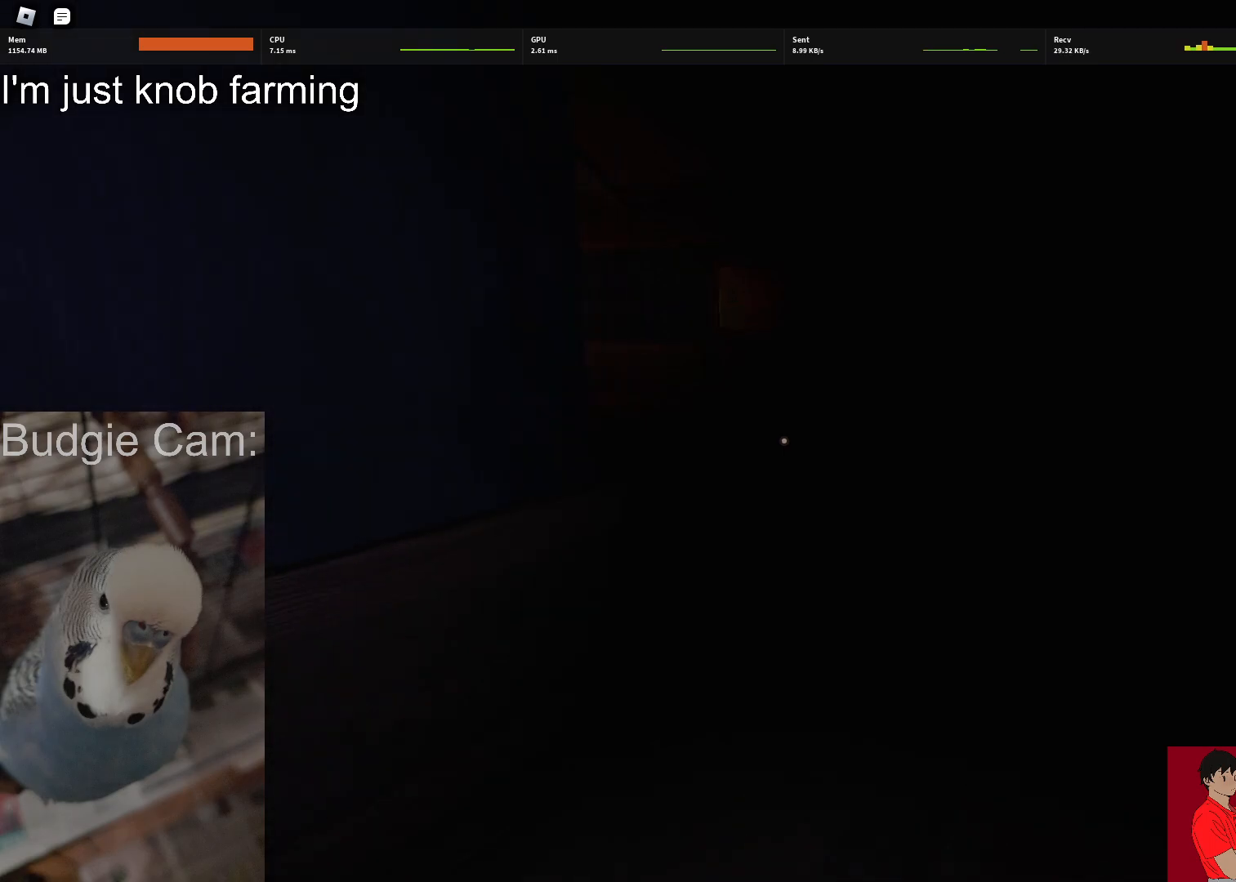
{"keys": ["w"], "mouse": [], "events": []}
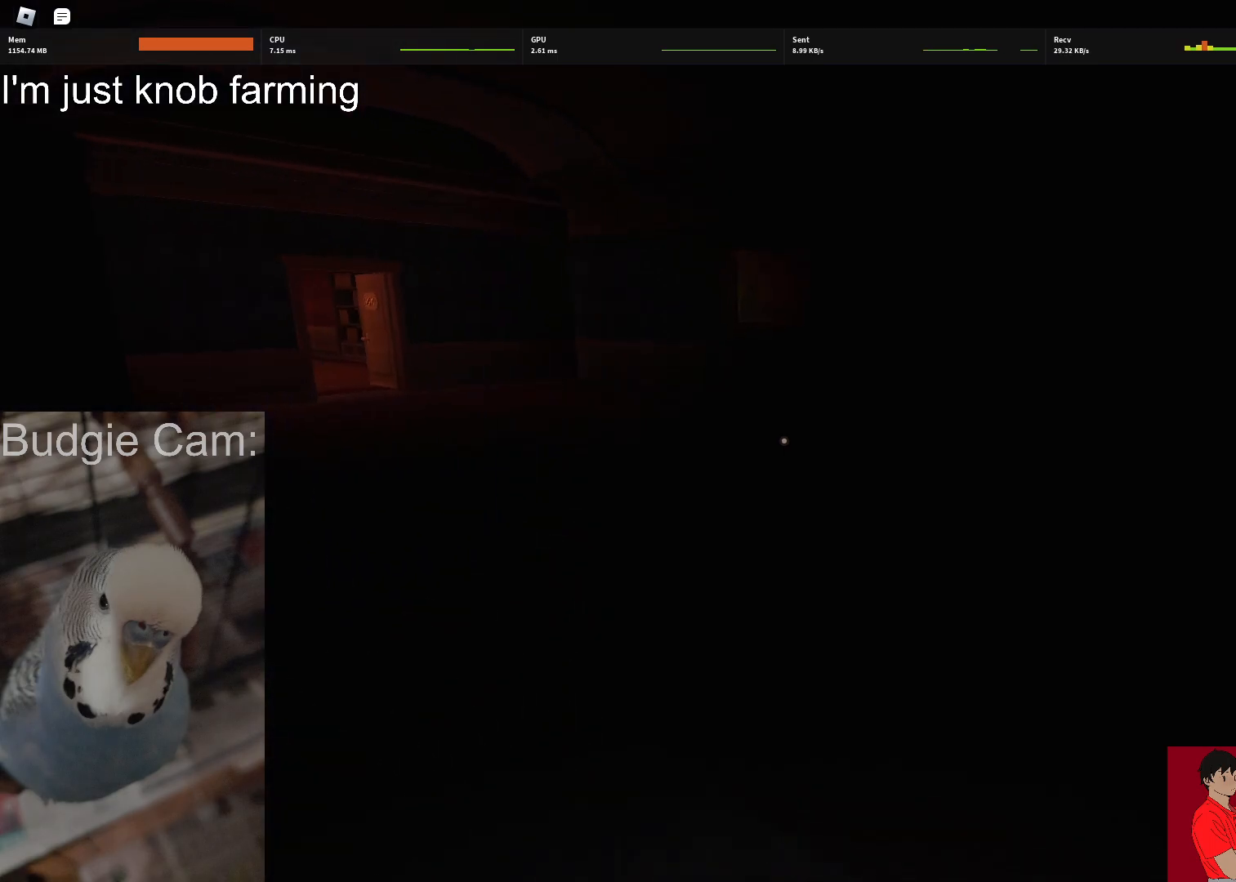
{"keys": ["w"], "mouse": [], "events": []}
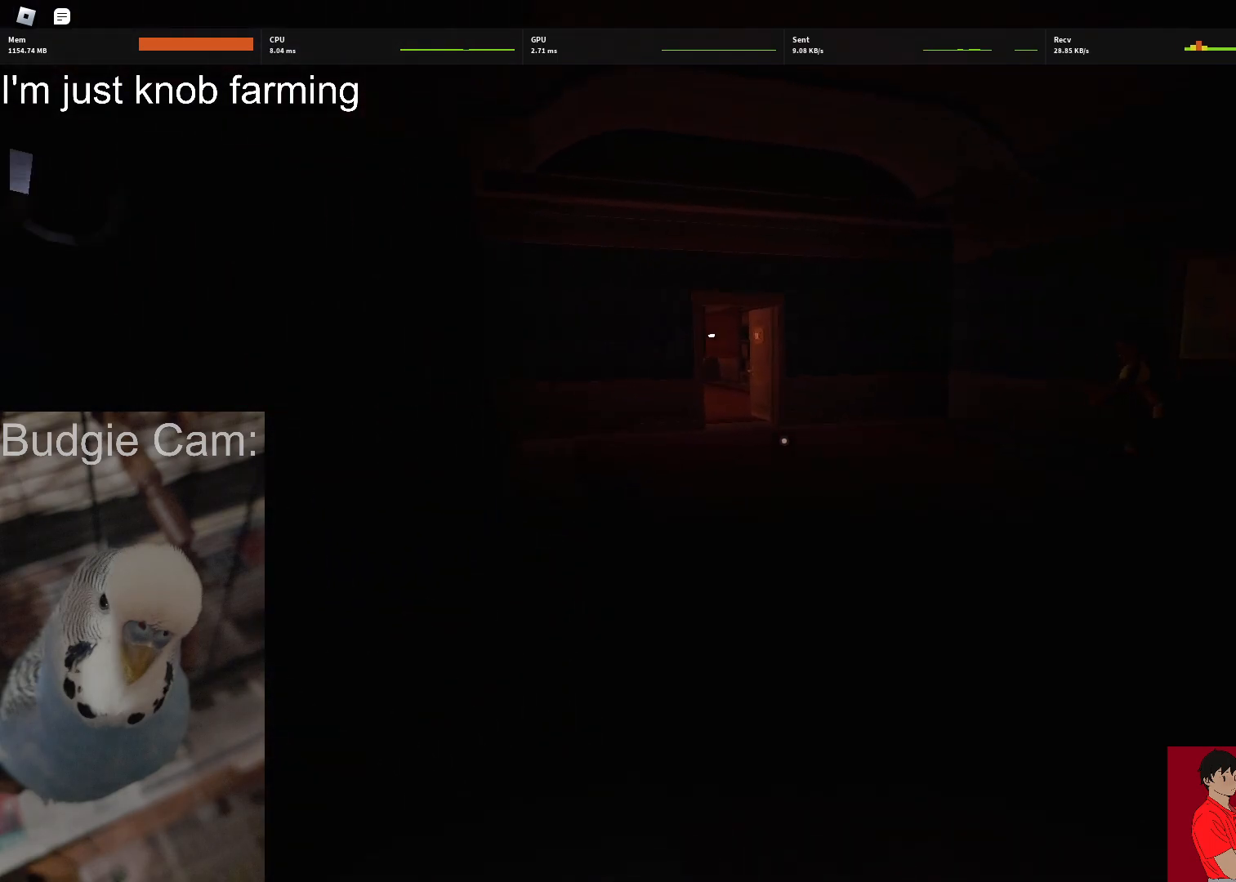
{"keys": ["w"], "mouse": [], "events": []}
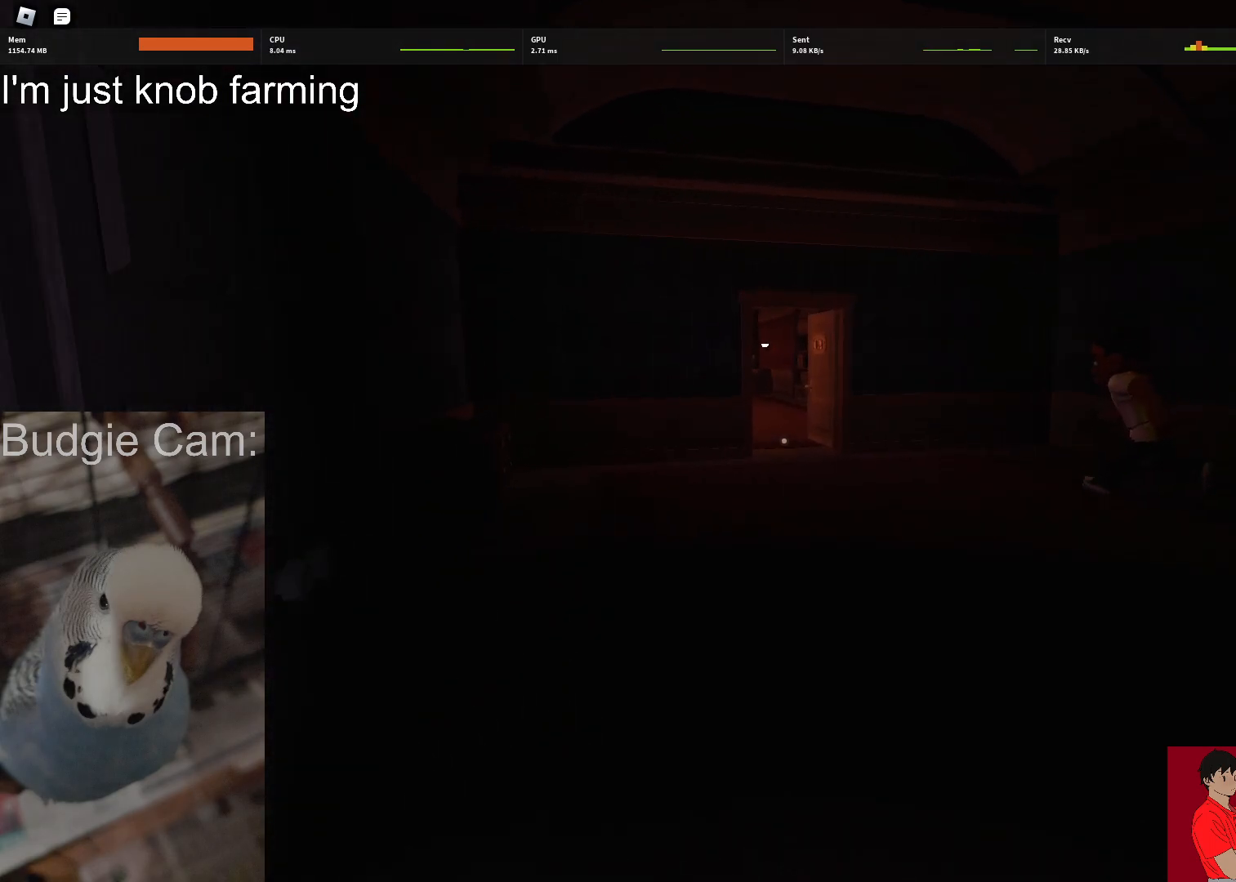
{"keys": ["w"], "mouse": [], "events": []}